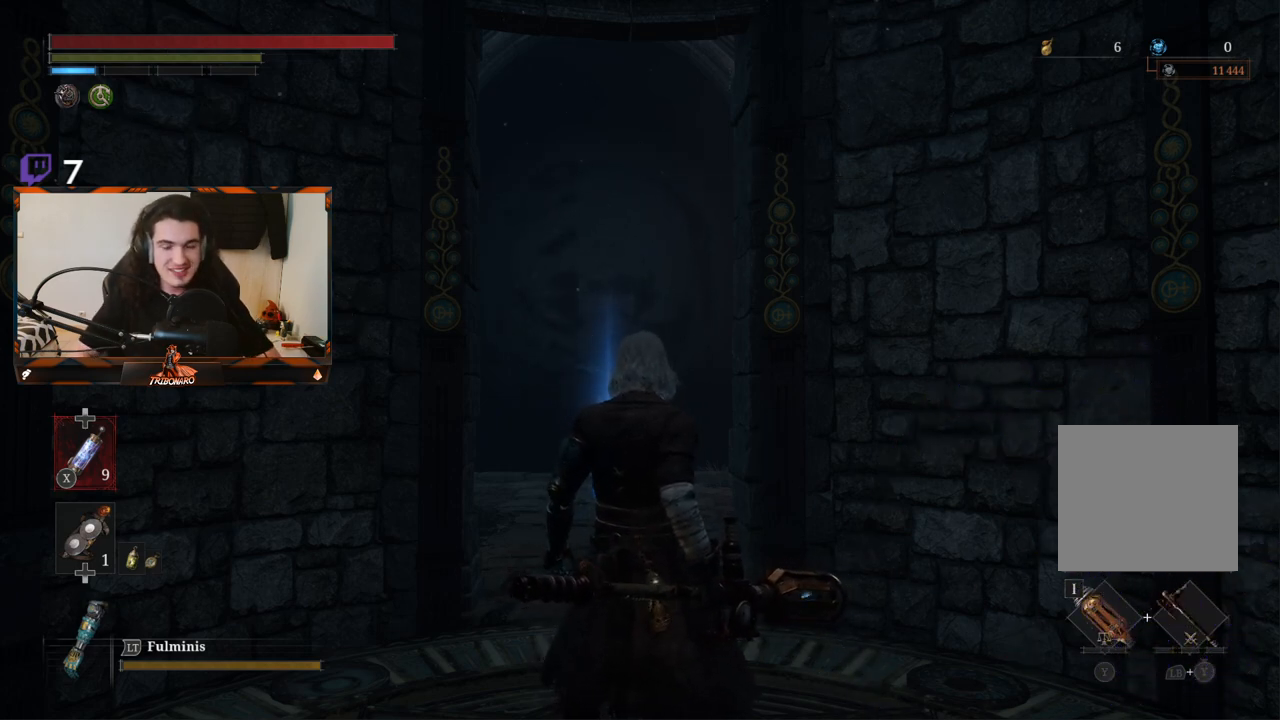
Gameplay with a controller (Xbox layout); each line is a JSON object with the inputs held at the frame after it. "events" lists button and stick changes between this image and that frame as [ms after this image, input, new state], when the widget could be followed in between.
{"buttons": [], "left_stick": "up", "right_stick": "center", "events": [[17, "left_stick", "up"]]}
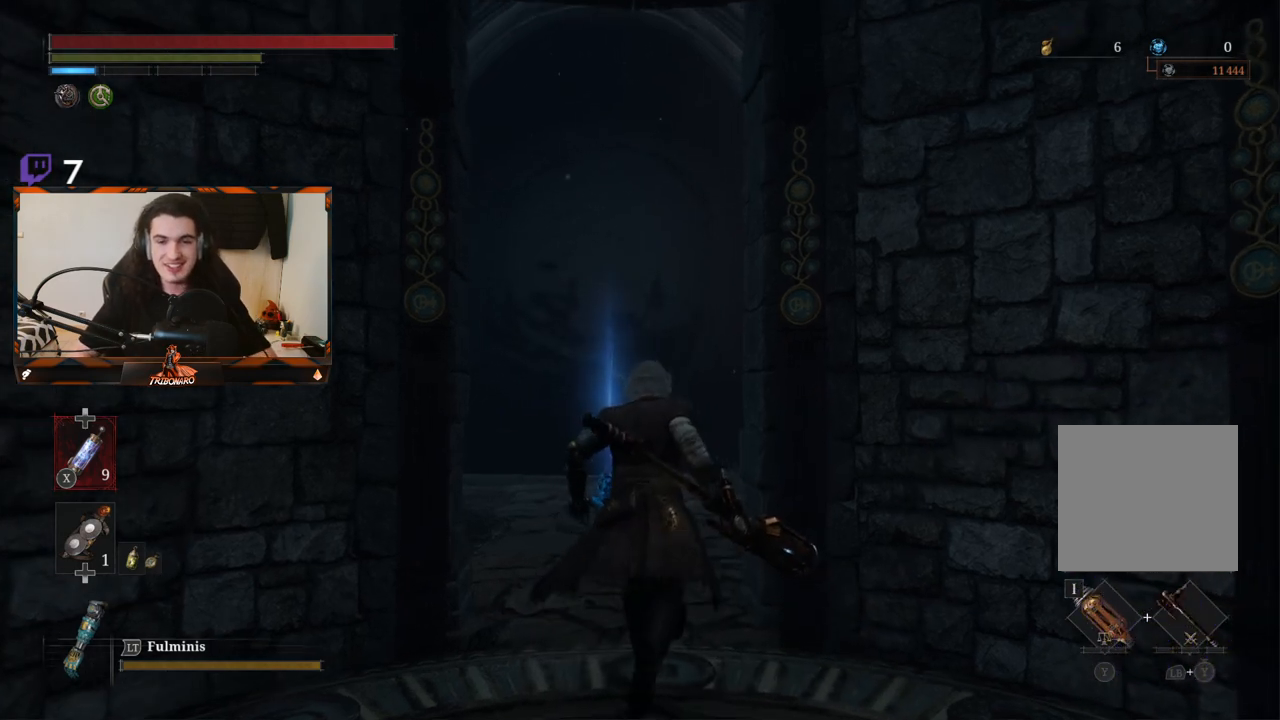
{"buttons": ["B"], "left_stick": "up", "right_stick": "center", "events": [[83, "left_stick", "up-left"], [367, "B", "down"], [433, "left_stick", "up"]]}
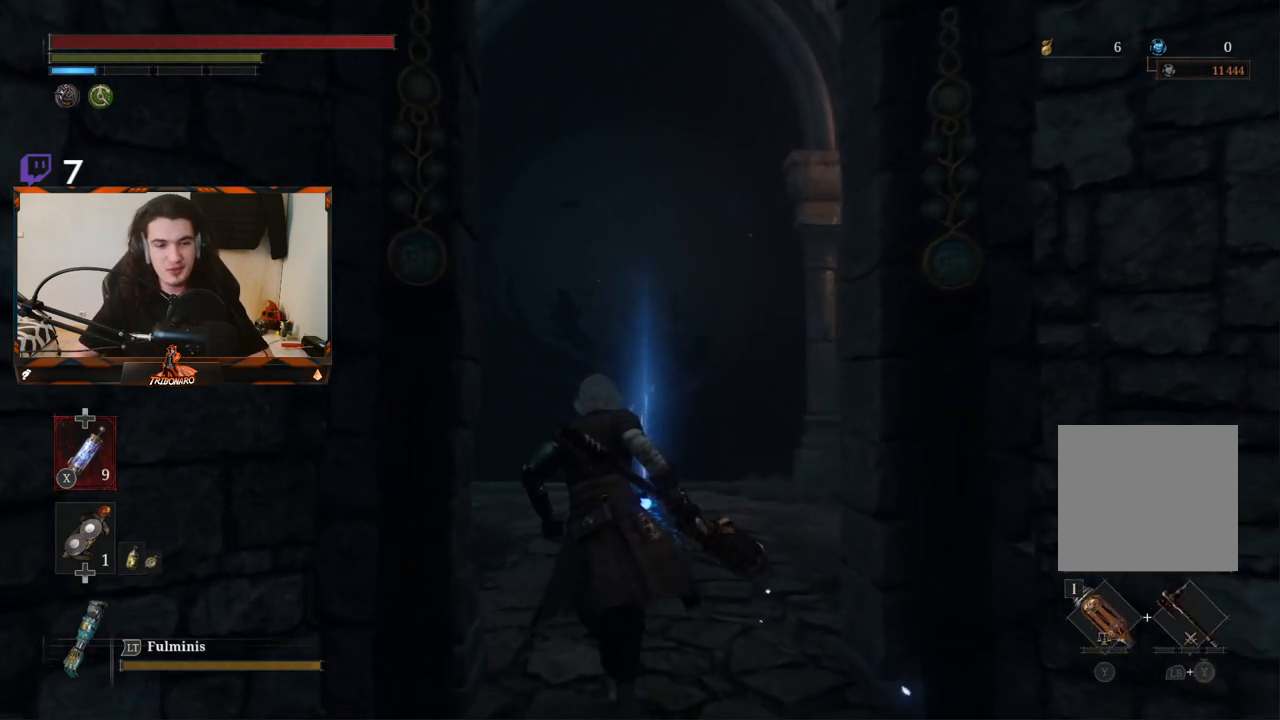
{"buttons": ["B"], "left_stick": "up", "right_stick": "center", "events": [[317, "right_stick", "down"], [500, "right_stick", "center"]]}
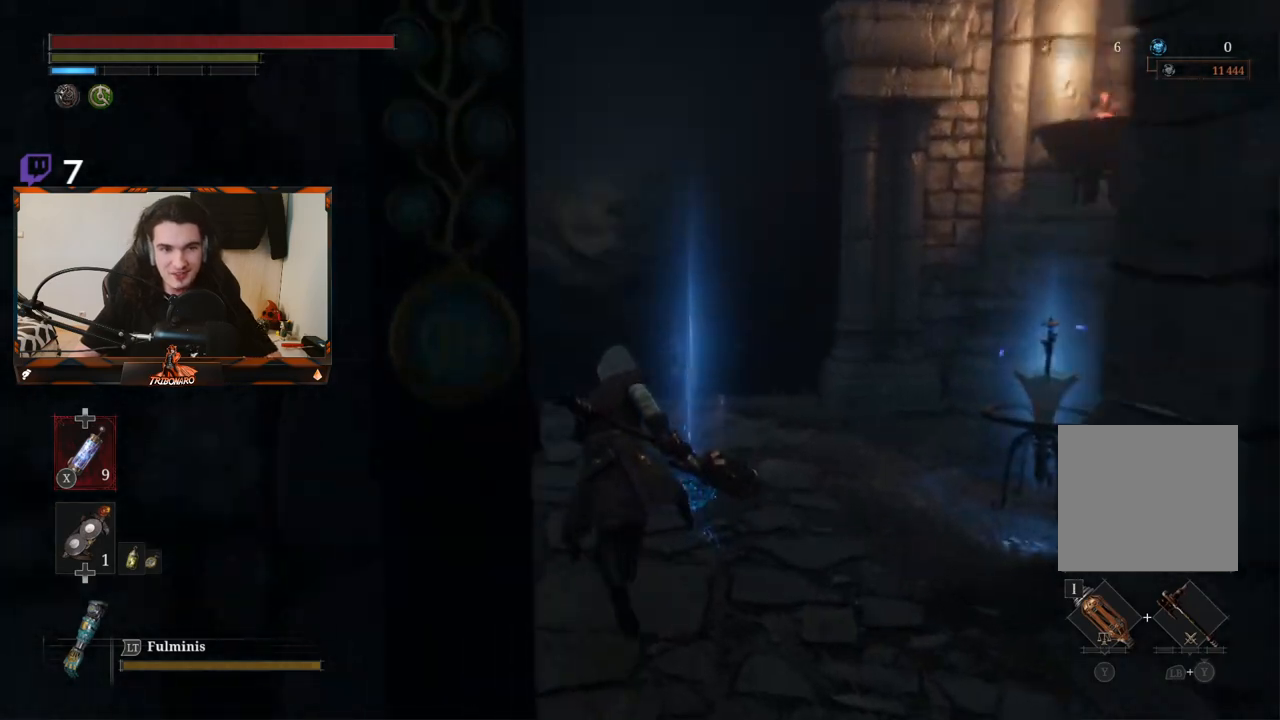
{"buttons": ["B"], "left_stick": "up", "right_stick": "center", "events": [[300, "A", "down"], [450, "A", "up"]]}
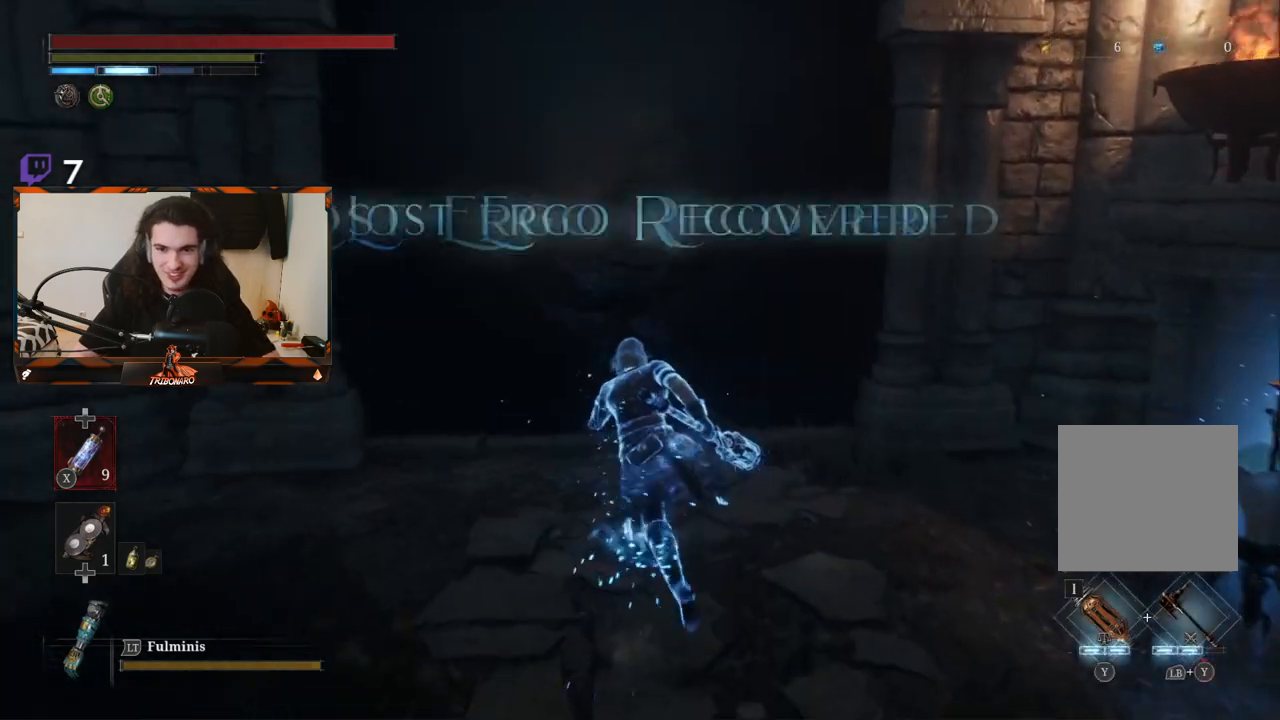
{"buttons": ["B"], "left_stick": "up", "right_stick": "center", "events": []}
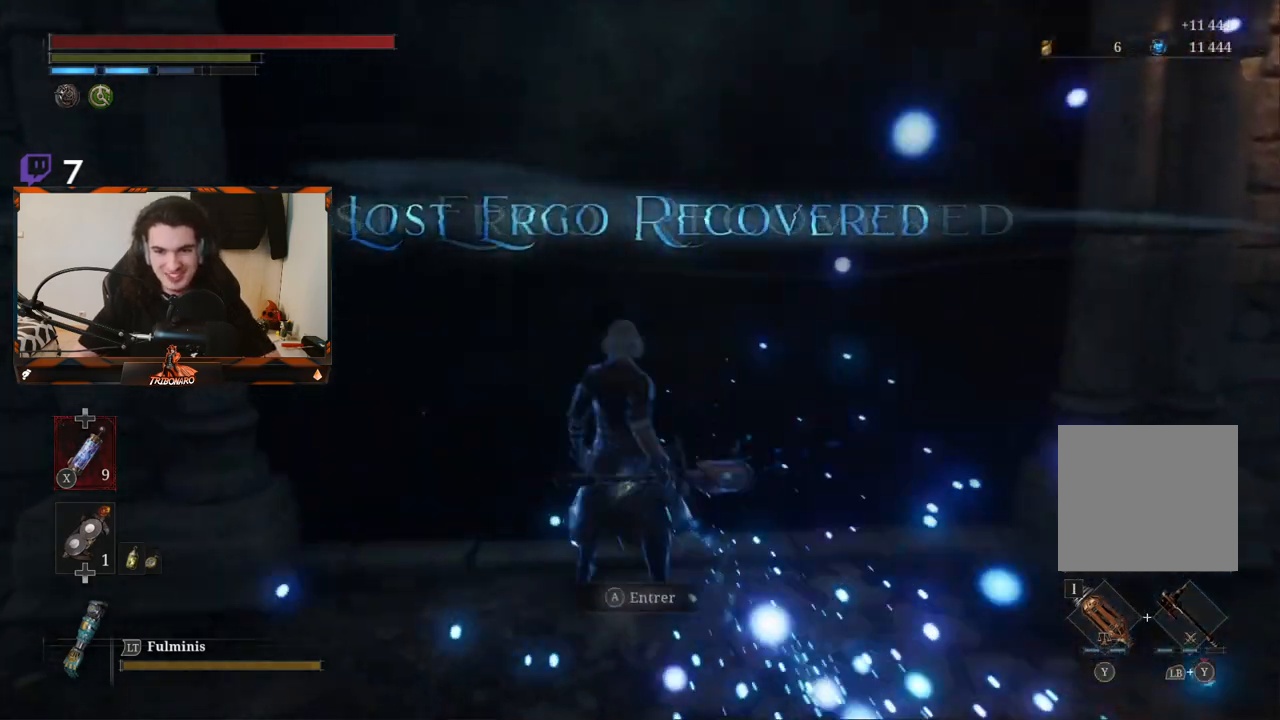
{"buttons": [], "left_stick": "center", "right_stick": "center", "events": [[17, "A", "down"], [133, "A", "up"], [300, "left_stick", "center"], [350, "B", "up"]]}
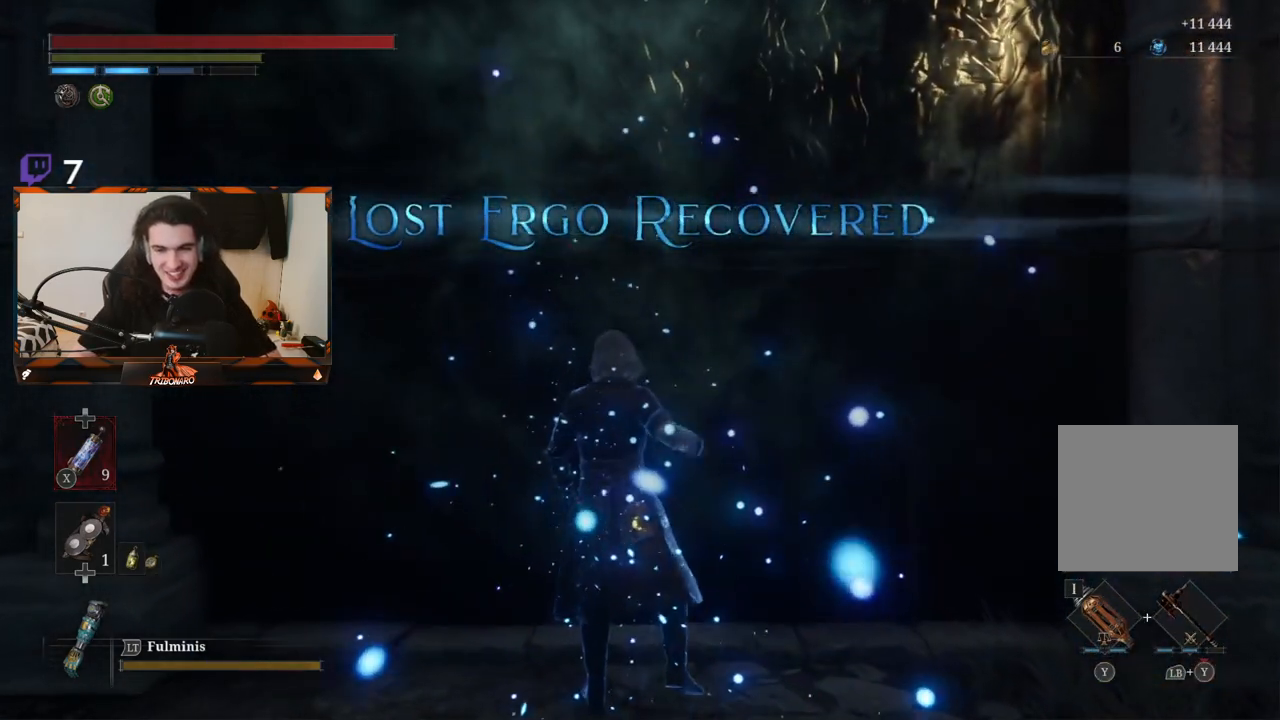
{"buttons": [], "left_stick": "center", "right_stick": "center", "events": []}
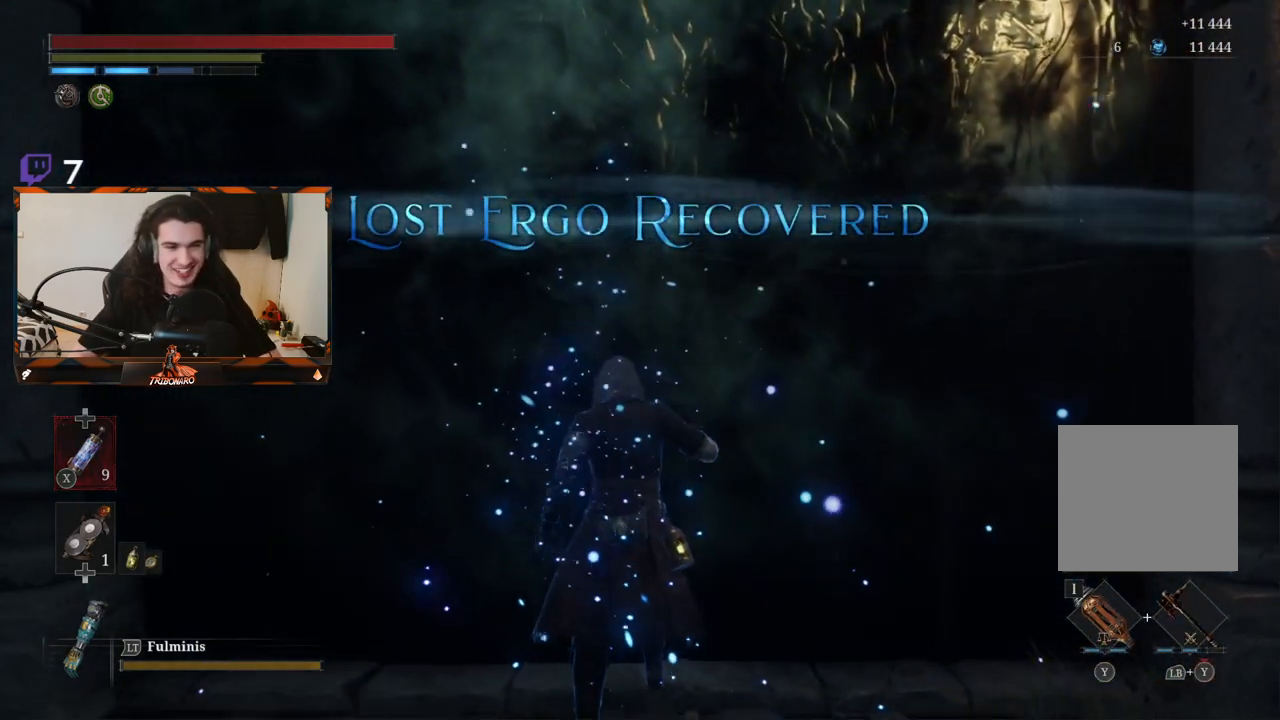
{"buttons": [], "left_stick": "center", "right_stick": "center", "events": [[183, "left_stick", "up"], [433, "left_stick", "center"]]}
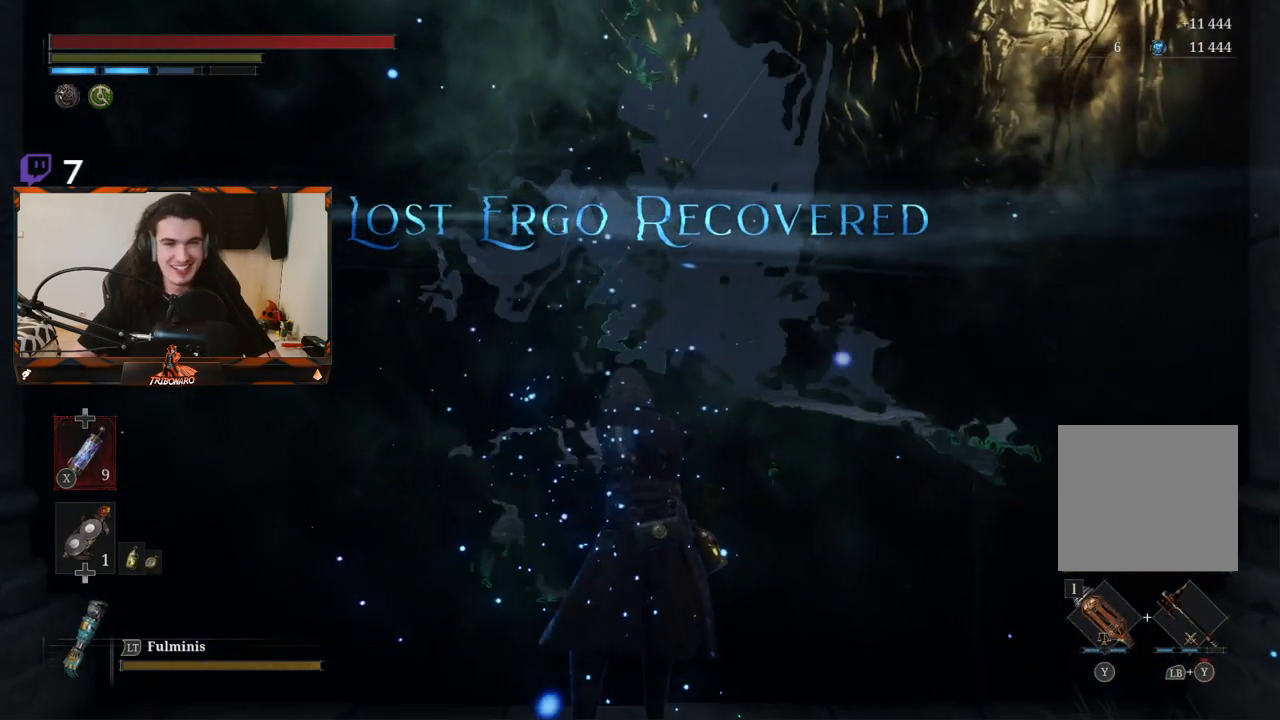
{"buttons": [], "left_stick": "up", "right_stick": "left", "events": [[250, "left_stick", "up"], [383, "right_stick", "left"]]}
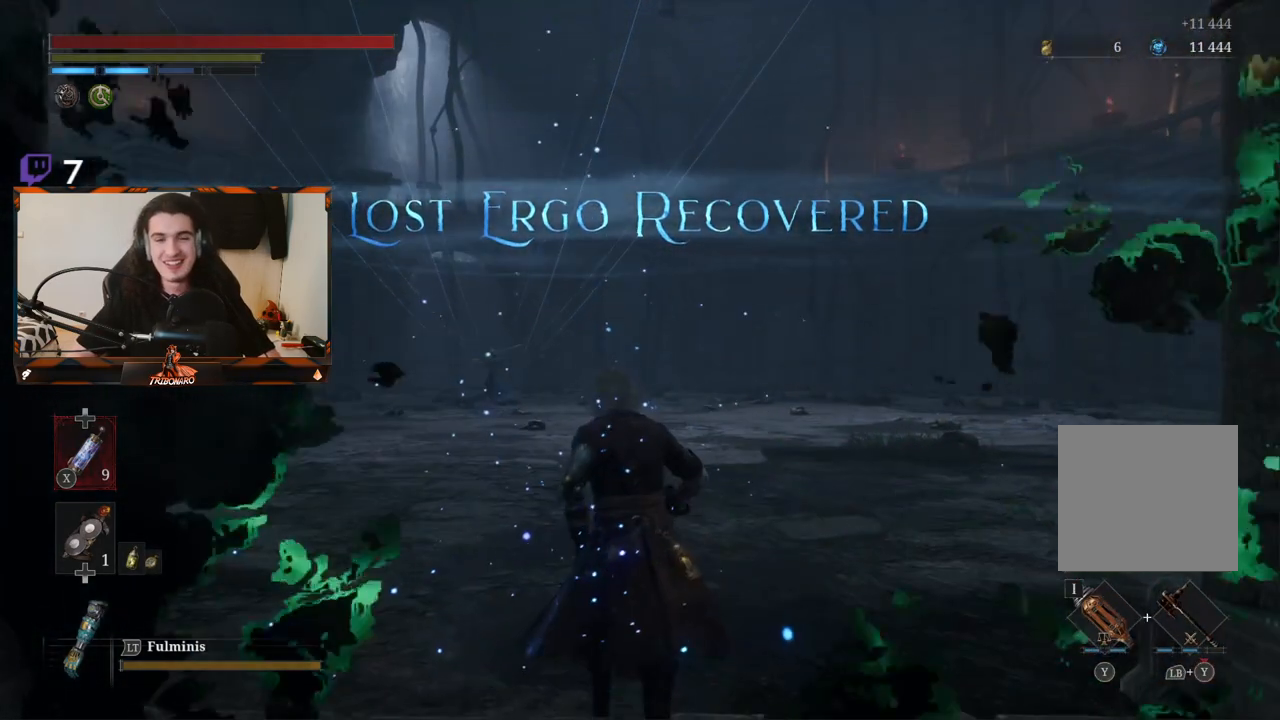
{"buttons": [], "left_stick": "up", "right_stick": "center", "events": [[33, "right_stick", "center"], [200, "right_stick", "left"], [367, "right_stick", "center"]]}
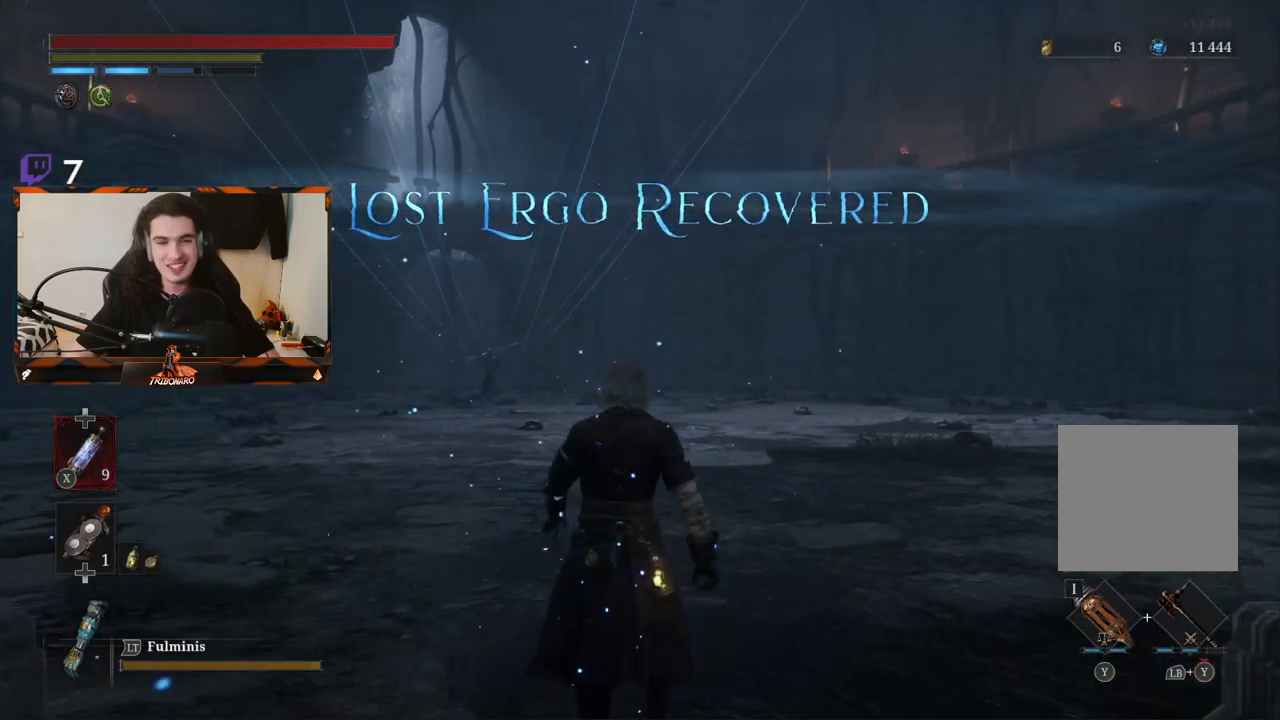
{"buttons": [], "left_stick": "up", "right_stick": "left", "events": [[117, "right_stick", "left"], [250, "right_stick", "center"], [483, "right_stick", "left"]]}
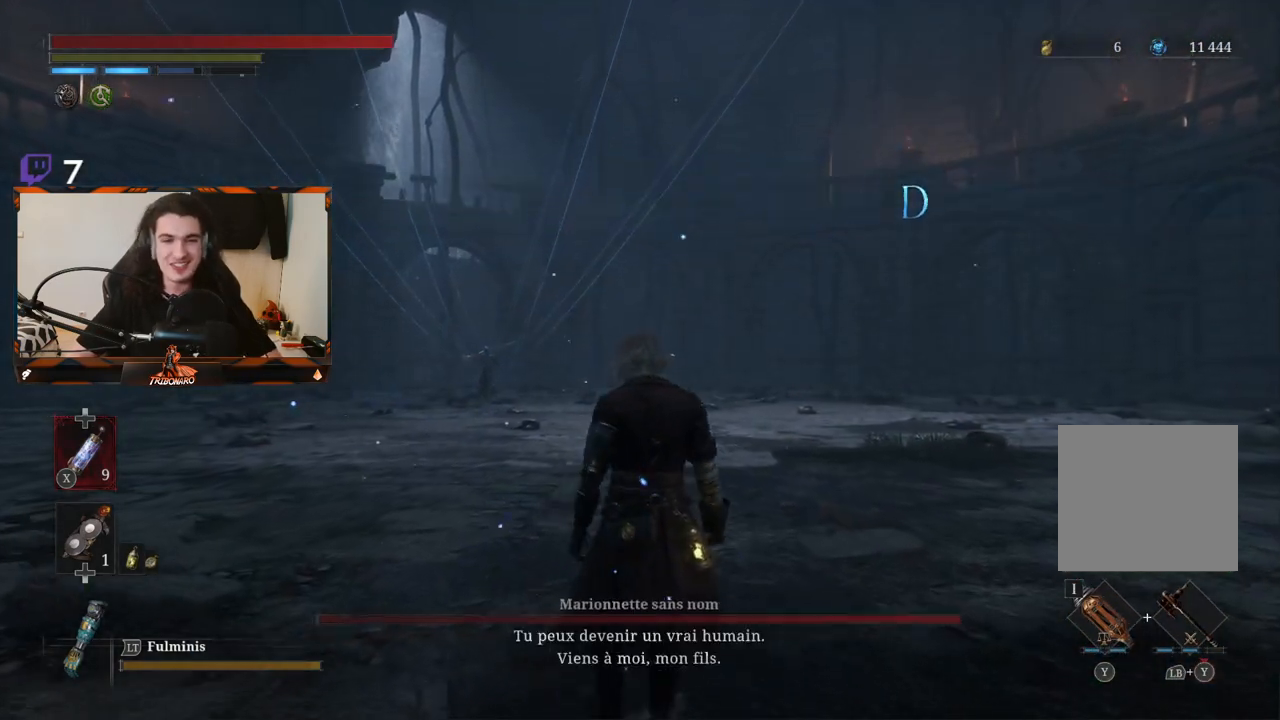
{"buttons": [], "left_stick": "up", "right_stick": "center", "events": [[117, "right_stick", "center"], [350, "right_stick", "down-left"], [467, "right_stick", "center"]]}
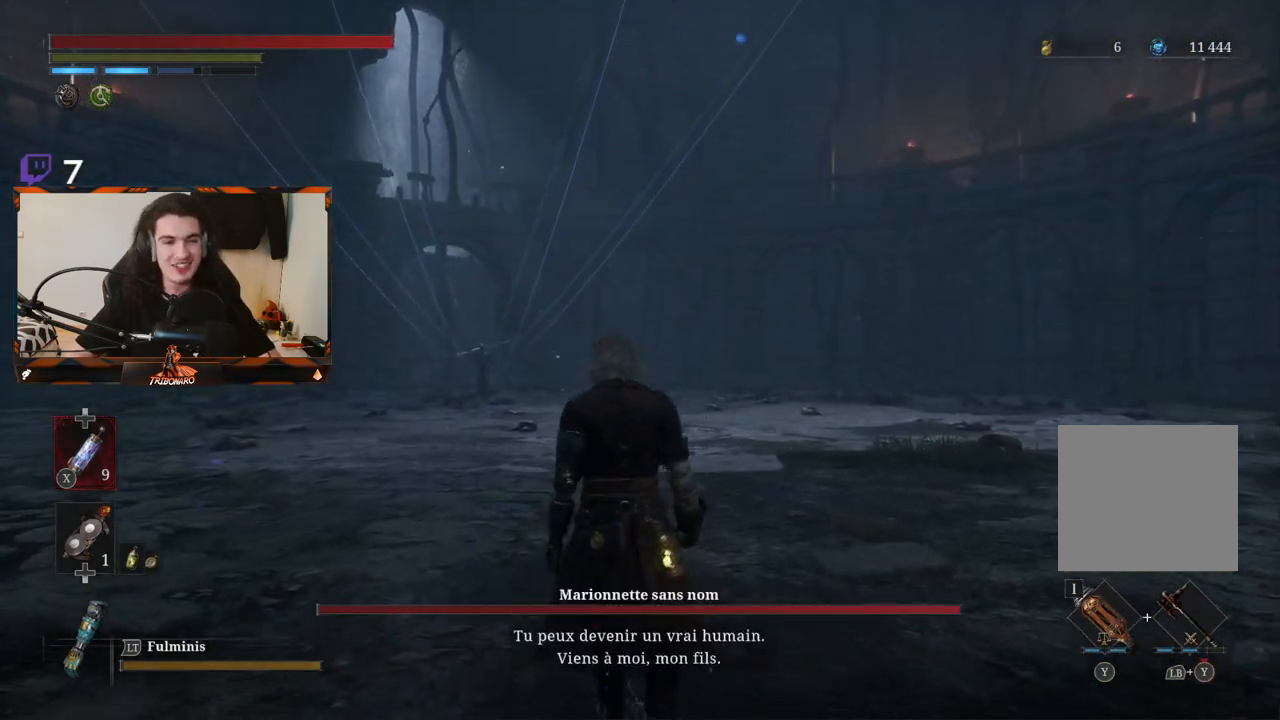
{"buttons": [], "left_stick": "up", "right_stick": "down-left", "events": [[133, "right_stick", "down-left"], [283, "right_stick", "center"], [500, "right_stick", "down-left"]]}
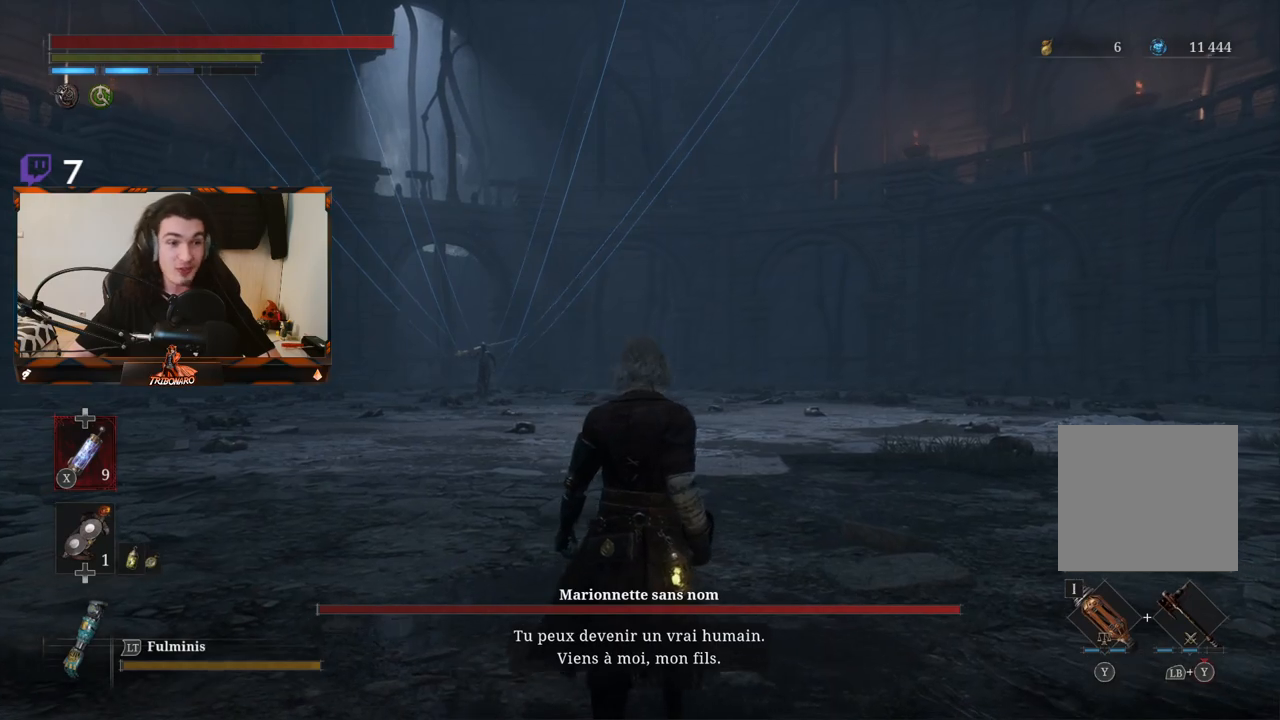
{"buttons": [], "left_stick": "up", "right_stick": "center", "events": [[133, "right_stick", "center"]]}
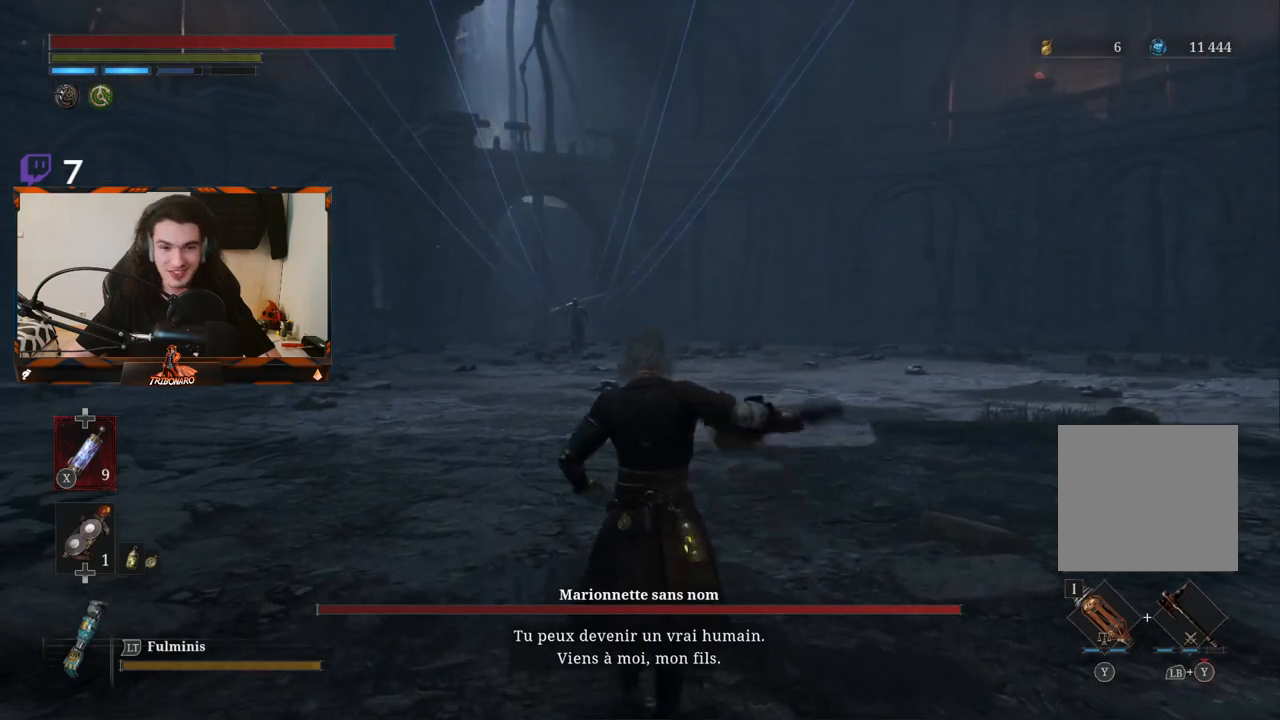
{"buttons": ["R3"], "left_stick": "up", "right_stick": "center", "events": [[17, "R3", "down"], [150, "R3", "up"], [400, "R3", "down"]]}
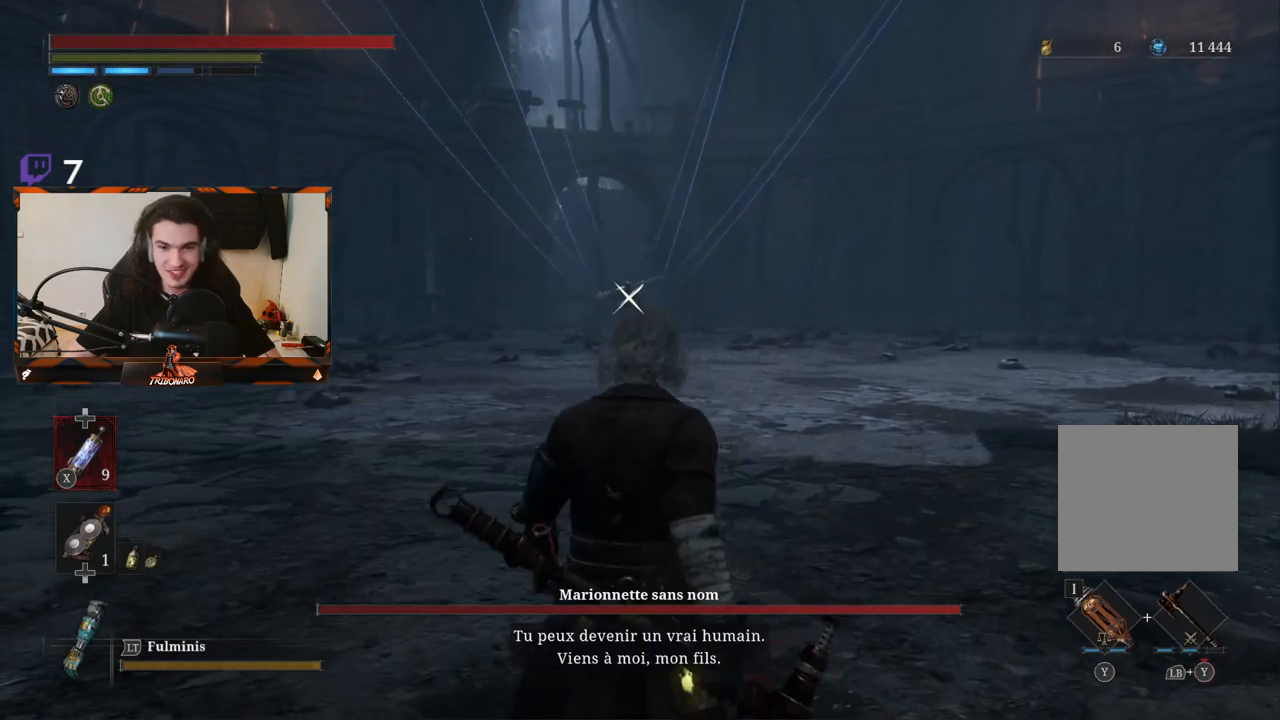
{"buttons": ["B"], "left_stick": "up", "right_stick": "center"}
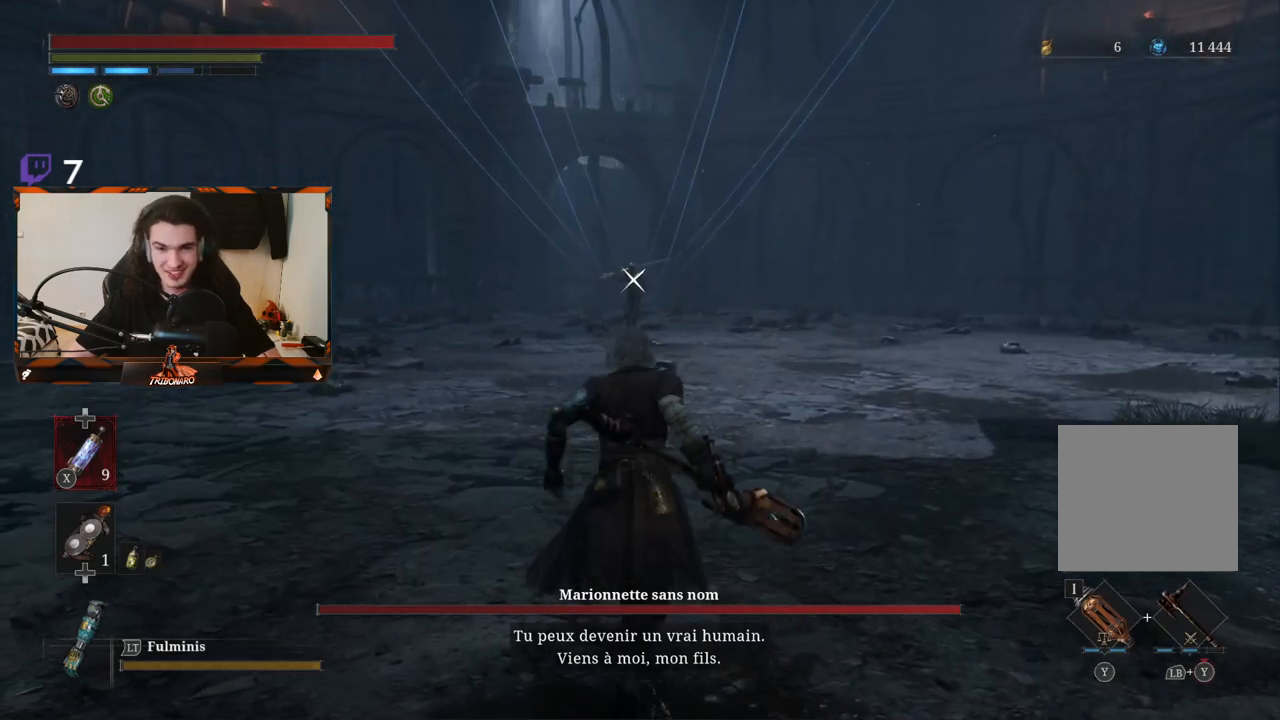
{"buttons": ["B"], "left_stick": "up", "right_stick": "center", "events": []}
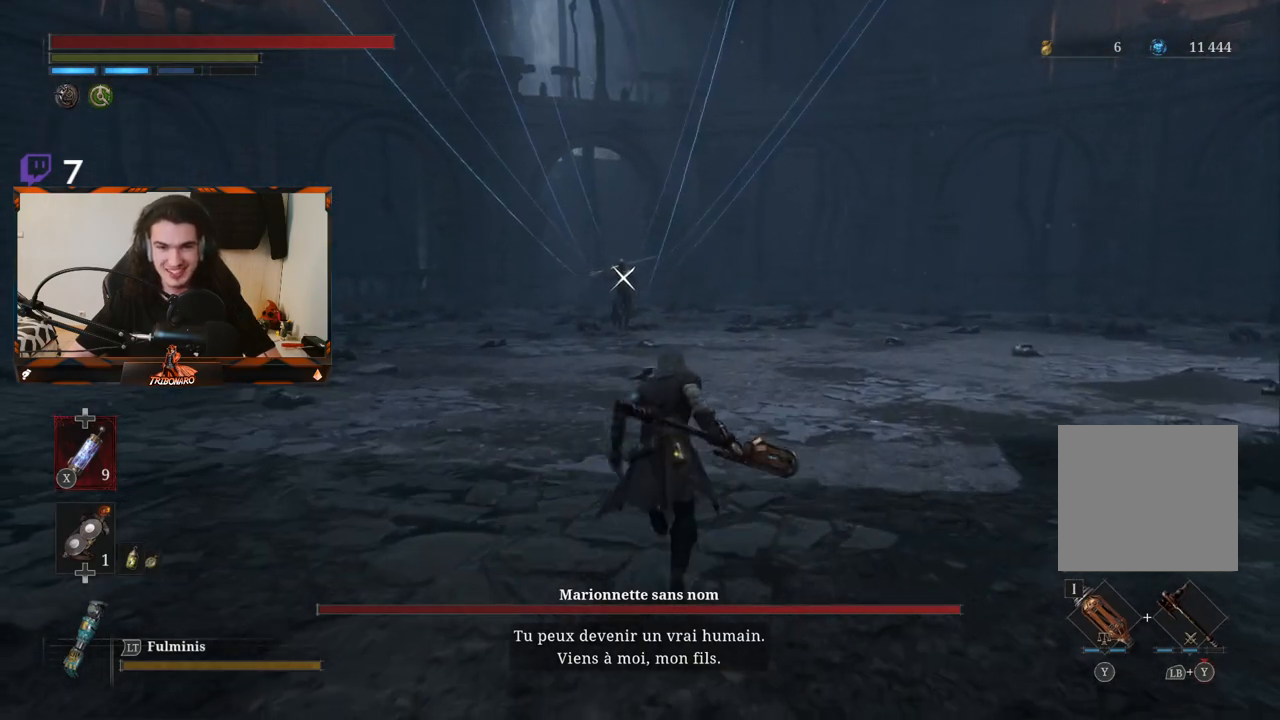
{"buttons": ["B"], "left_stick": "up", "right_stick": "center", "events": []}
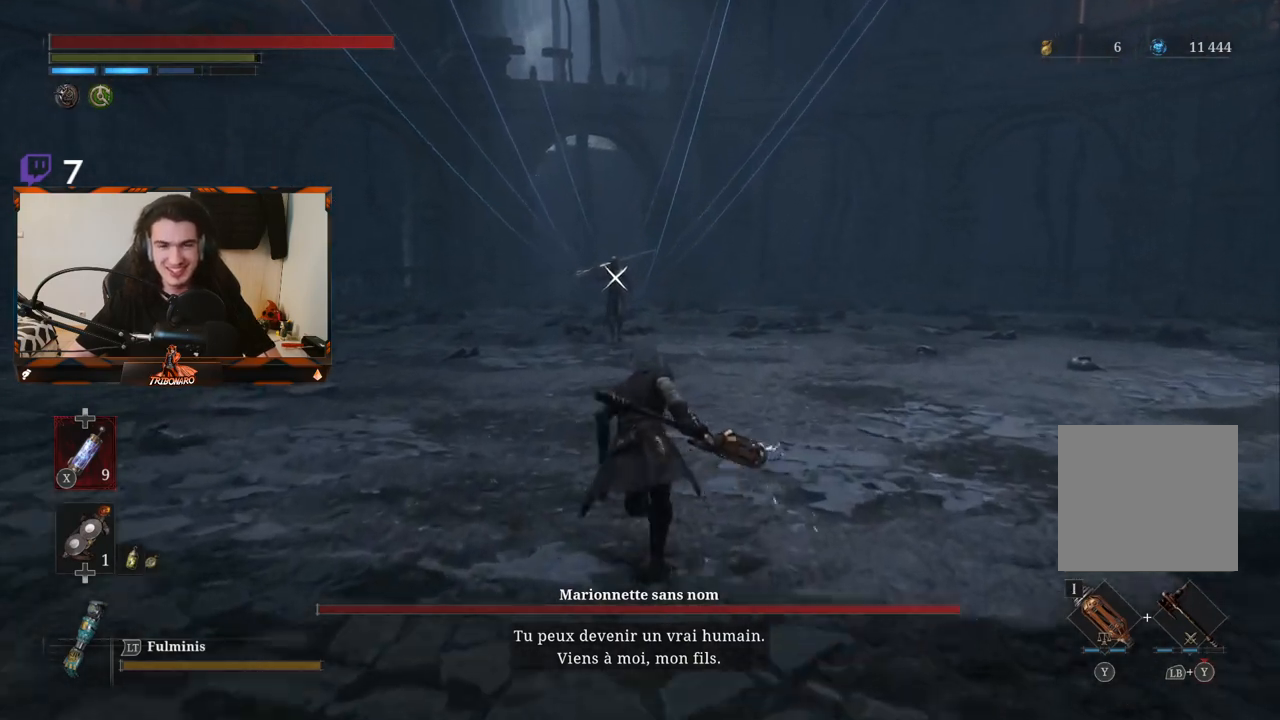
{"buttons": ["B"], "left_stick": "up", "right_stick": "center", "events": []}
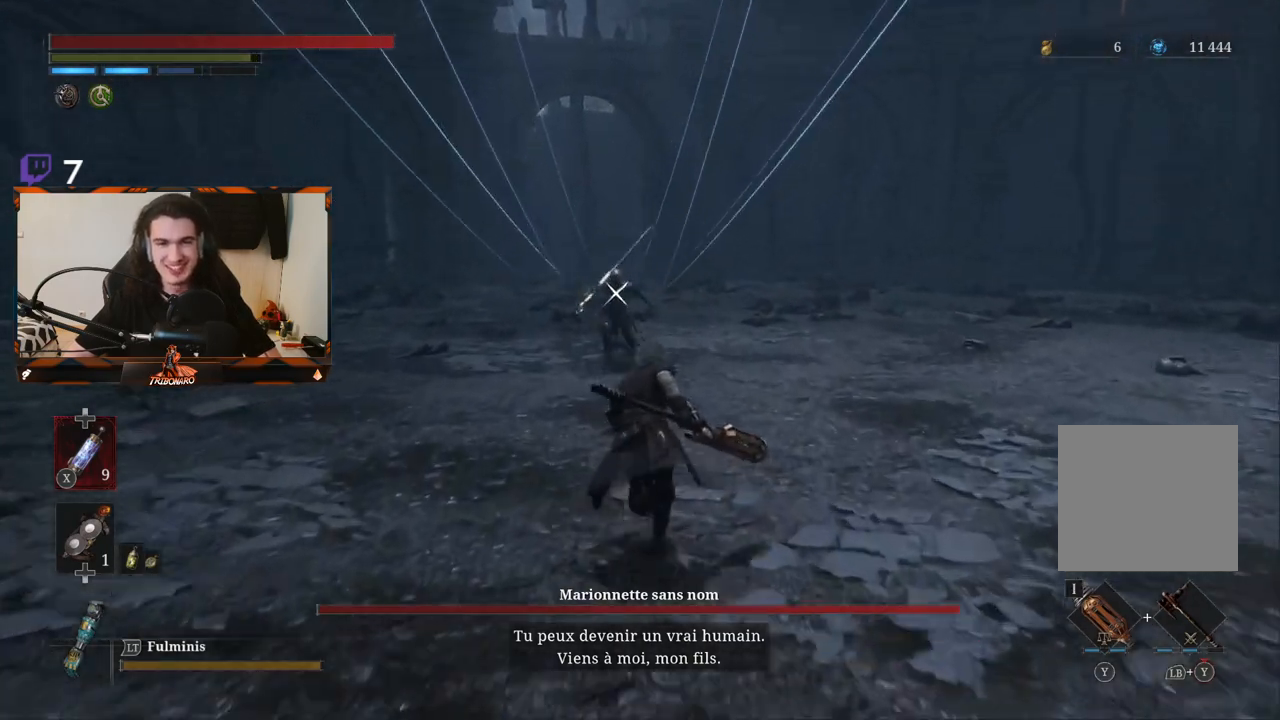
{"buttons": [], "left_stick": "center", "right_stick": "center", "events": [[17, "B", "up"], [400, "left_stick", "center"]]}
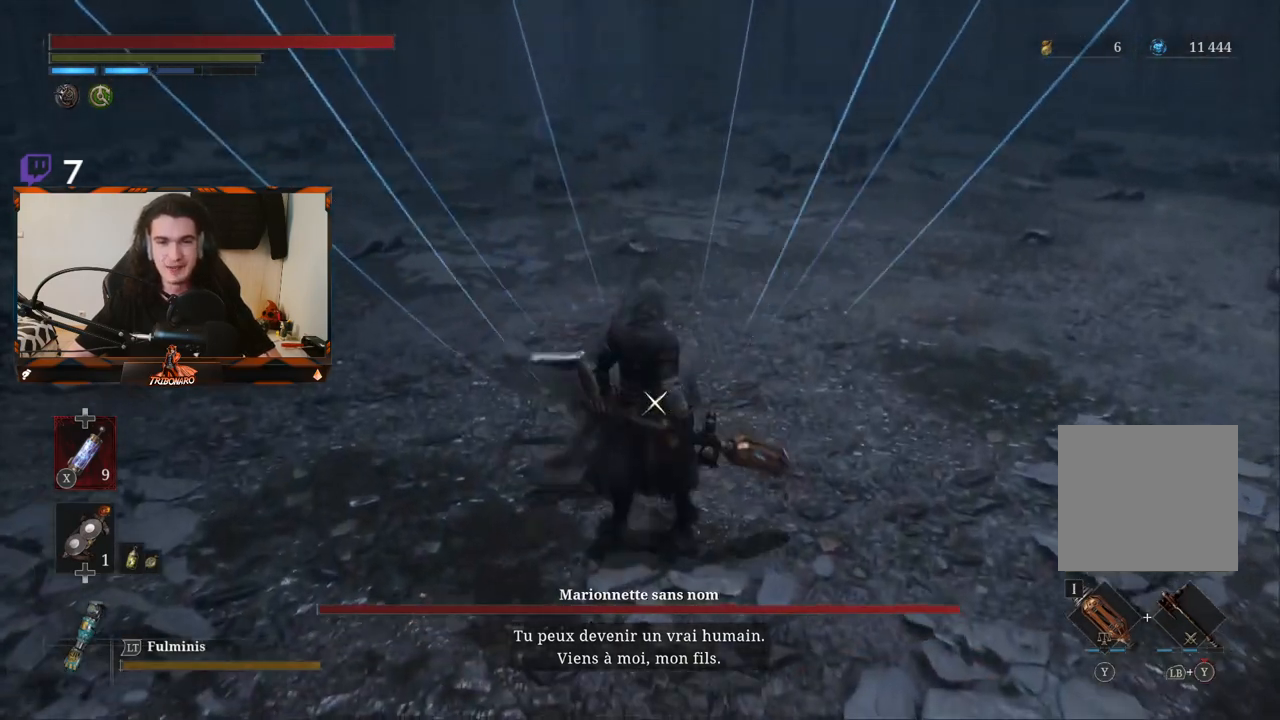
{"buttons": [], "left_stick": "center", "right_stick": "center", "events": []}
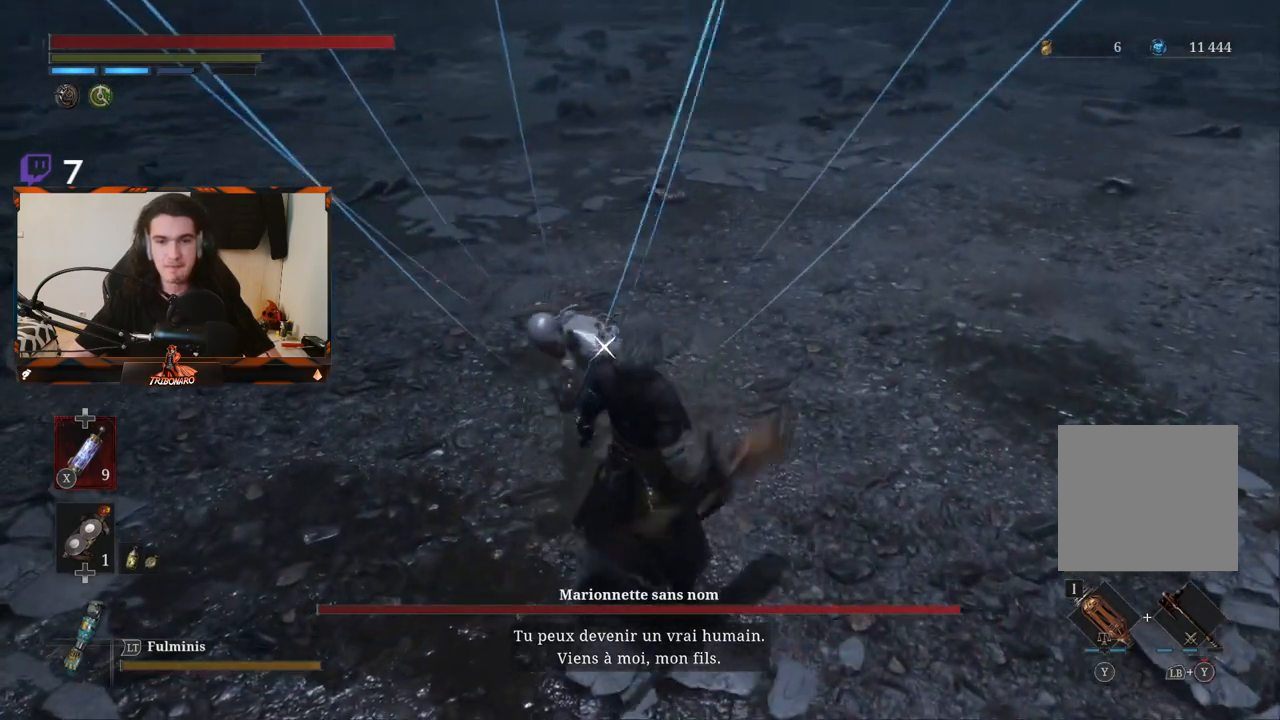
{"buttons": [], "left_stick": "center", "right_stick": "center", "events": [[17, "L1", "down"], [117, "L1", "up"], [367, "L1", "down"], [450, "L1", "up"]]}
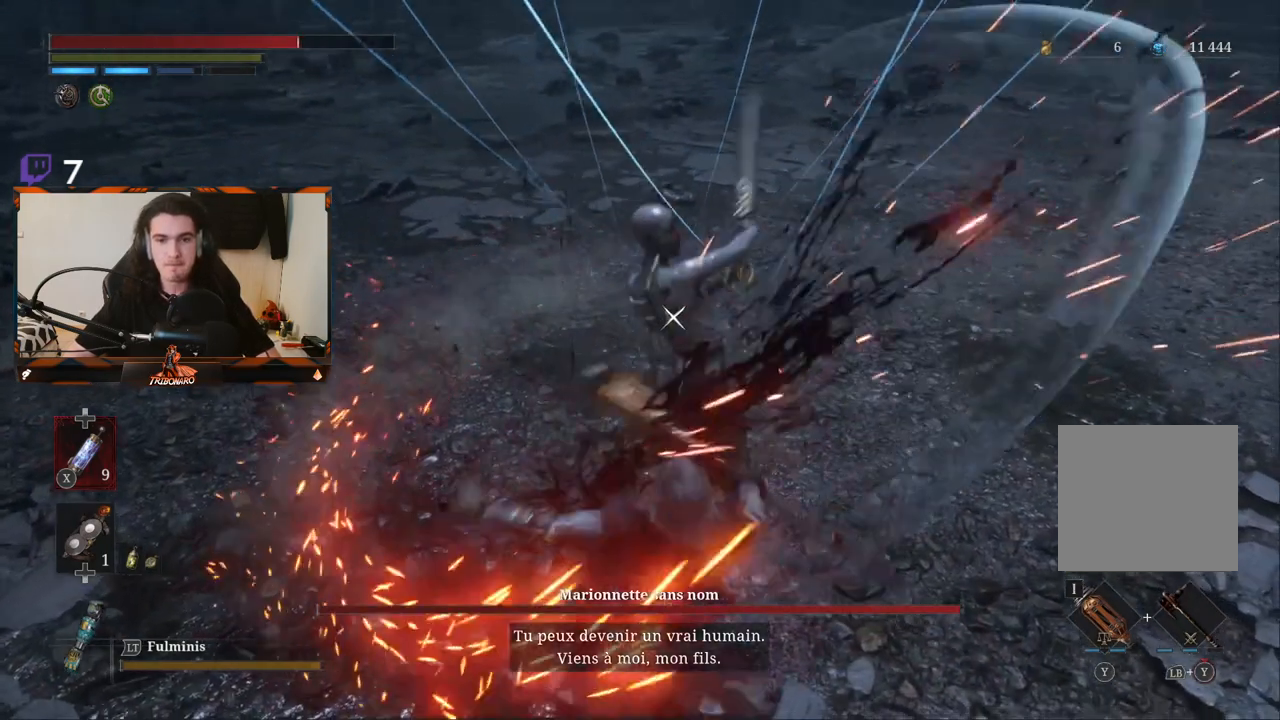
{"buttons": [], "left_stick": "center", "right_stick": "center", "events": [[33, "L1", "down"], [100, "L1", "up"]]}
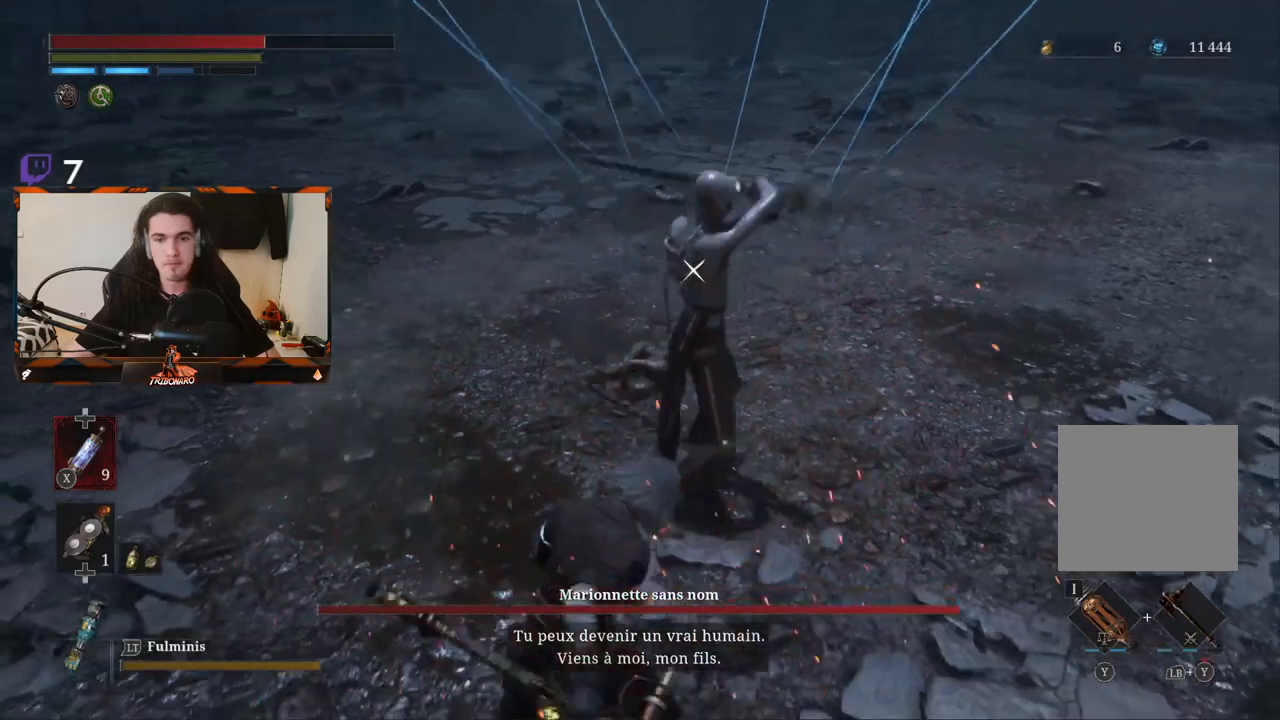
{"buttons": [], "left_stick": "center", "right_stick": "center", "events": []}
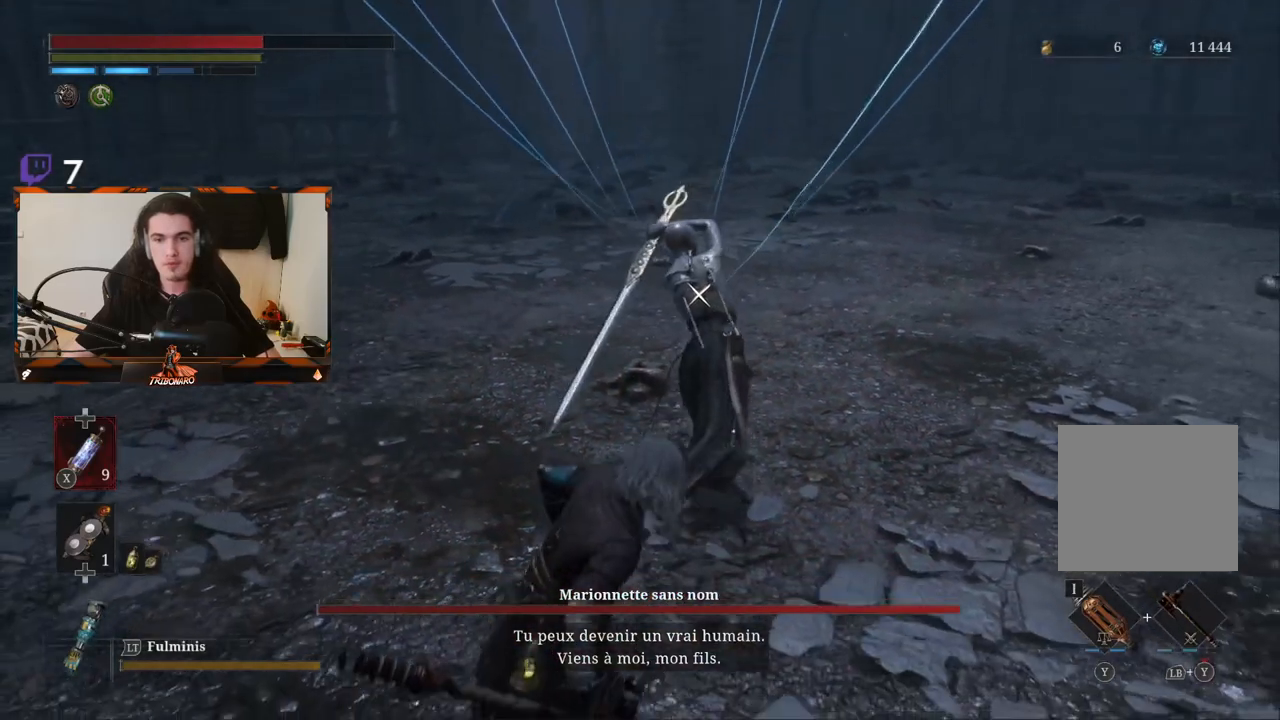
{"buttons": [], "left_stick": "center", "right_stick": "center", "events": [[317, "L1", "down"], [467, "L1", "up"]]}
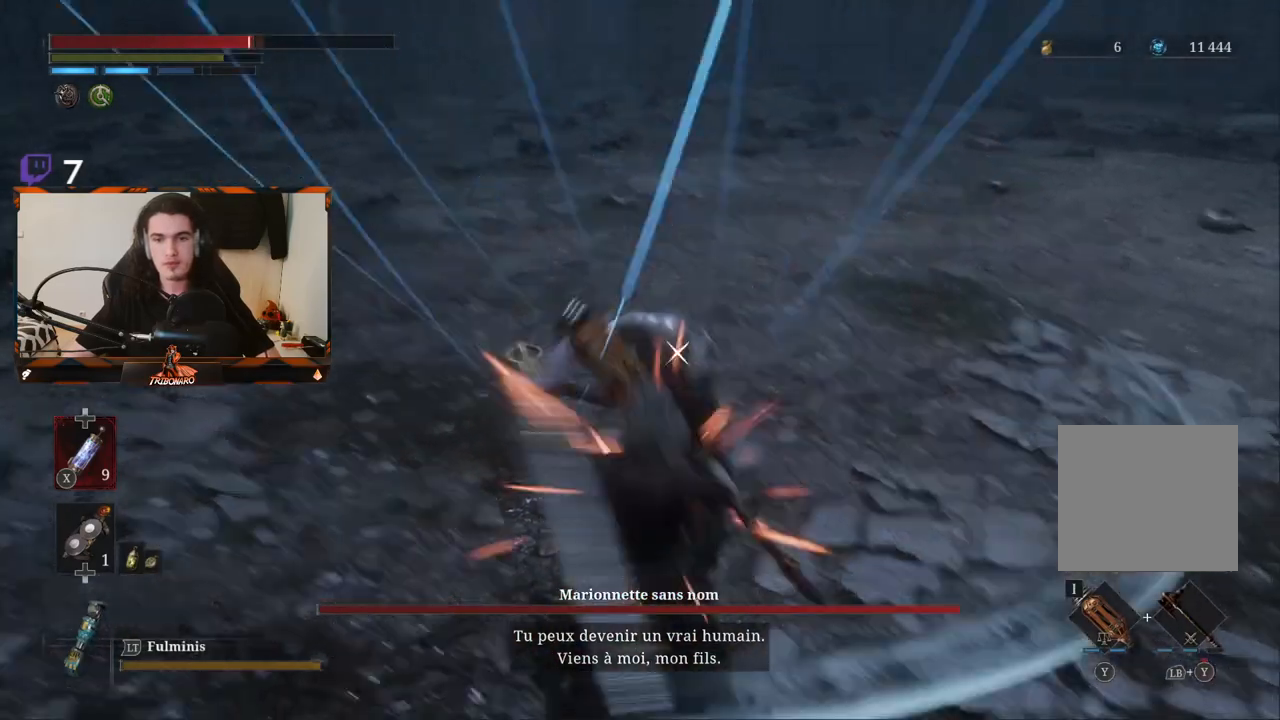
{"buttons": [], "left_stick": "center", "right_stick": "center", "events": []}
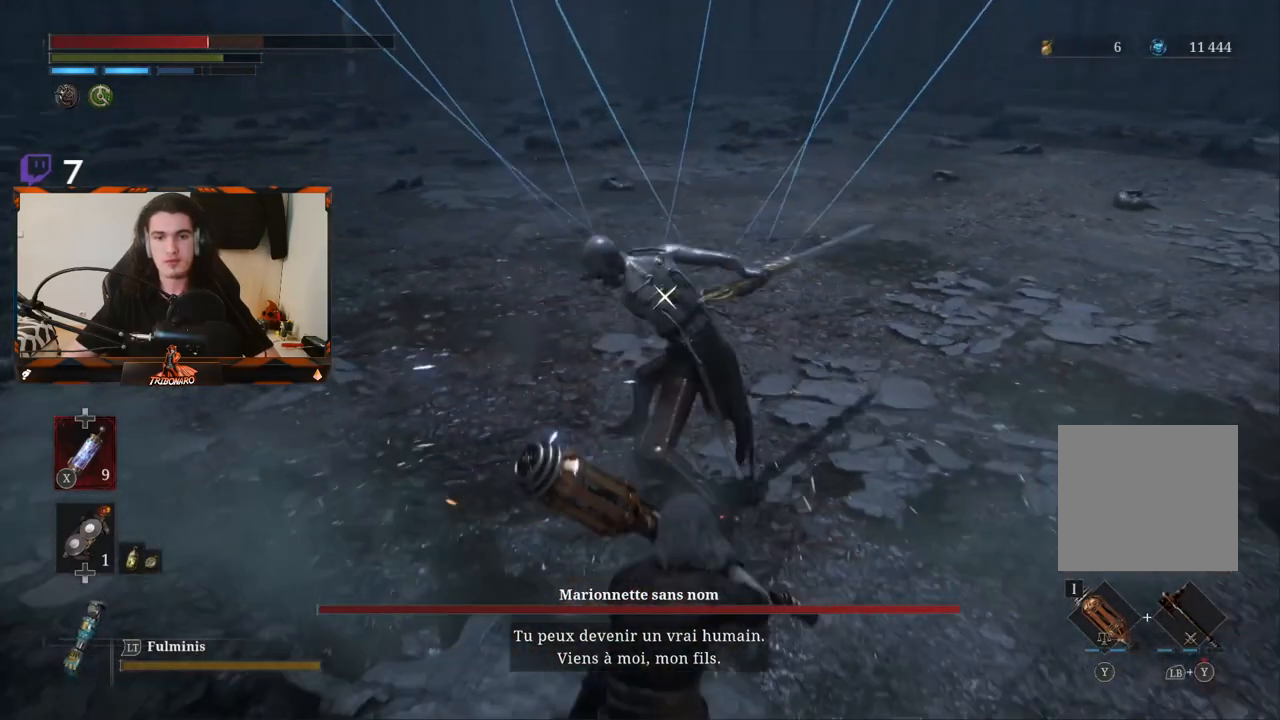
{"buttons": [], "left_stick": "center", "right_stick": "center", "events": [[117, "left_stick", "up"], [300, "left_stick", "center"]]}
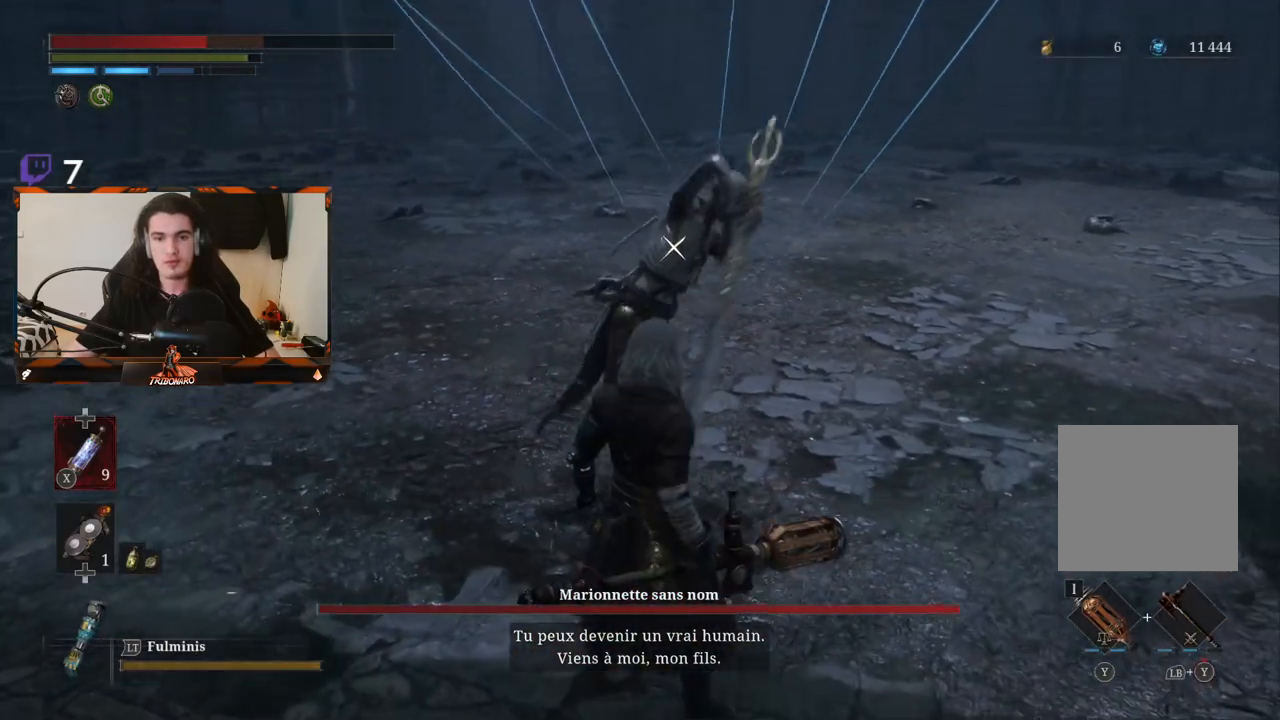
{"buttons": [], "left_stick": "center", "right_stick": "center", "events": []}